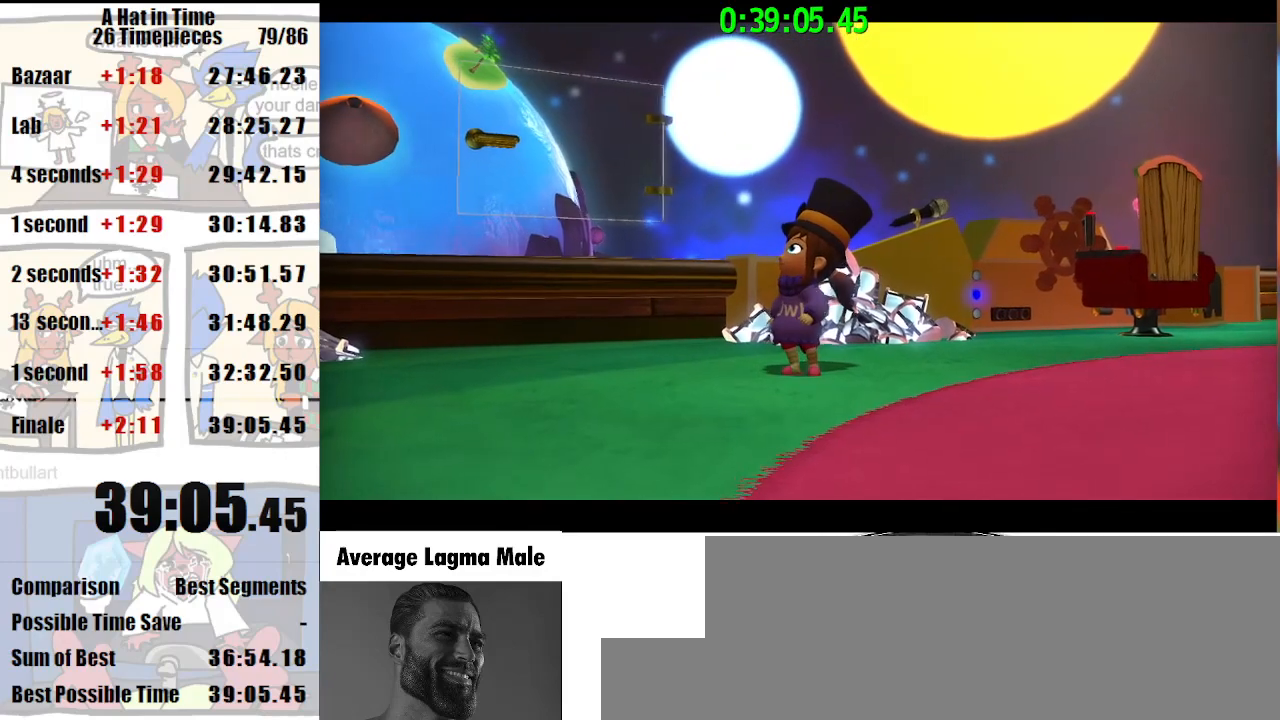
Gameplay with keyboard and mouse; each line is a JSON object with the keys and mouse buttons held at the frame after it. "events" lists presses ("down") and releases ("up") of "a", "d", "e", "lagwarps", "luigi", "q", "s", "shift", "space", "w", "mouse_left", "mouse_right", "mouse_wheel_up" and "mouse_wheel_down" between this image and that frame as [ms after this image, input, new state], when the widget could be followed in between. "mouse_left", "mouse_right", "mouse_wheel_up", "mouse_wheel_down" = the "left", "right", "wheel_up", "wheel_down" buttons of the "mouse" list. No other keys are recorded. Mouse movement is not recorded. Key names are as the overlay labels them; some are game actions (e.g. jump) rather than physical keys.
{"keys": [], "mouse": [], "events": []}
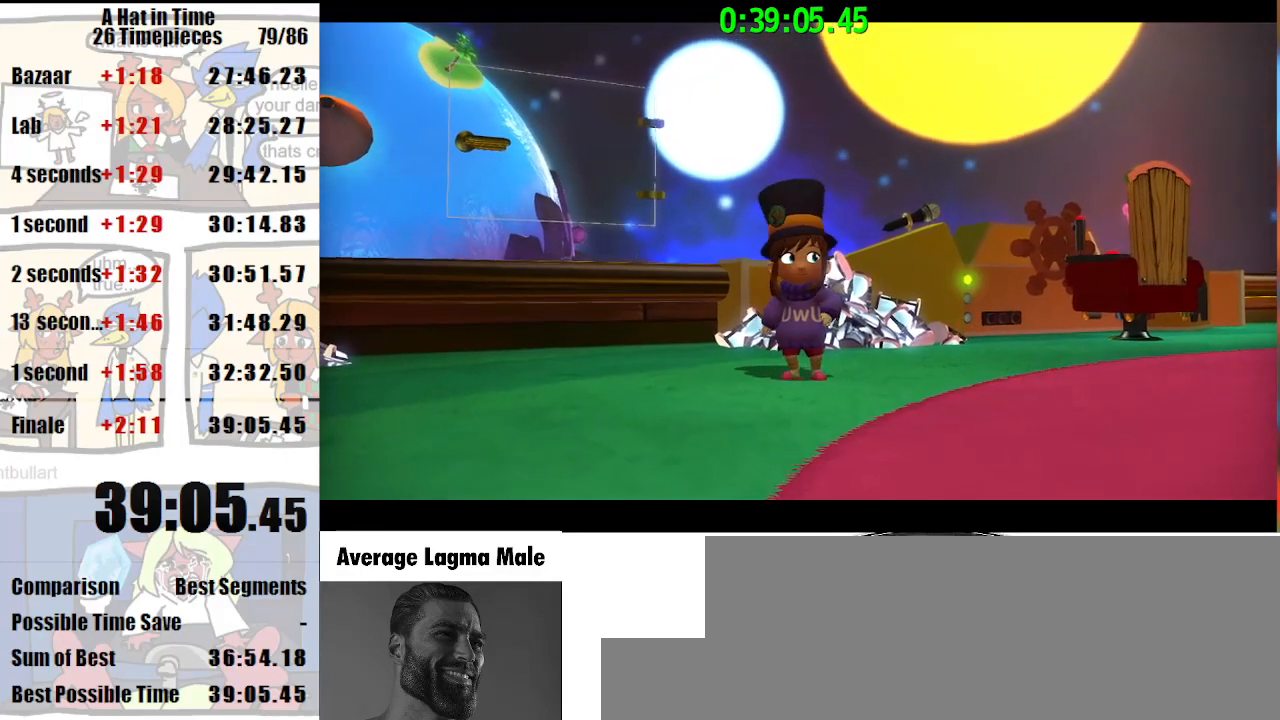
{"keys": [], "mouse": [], "events": []}
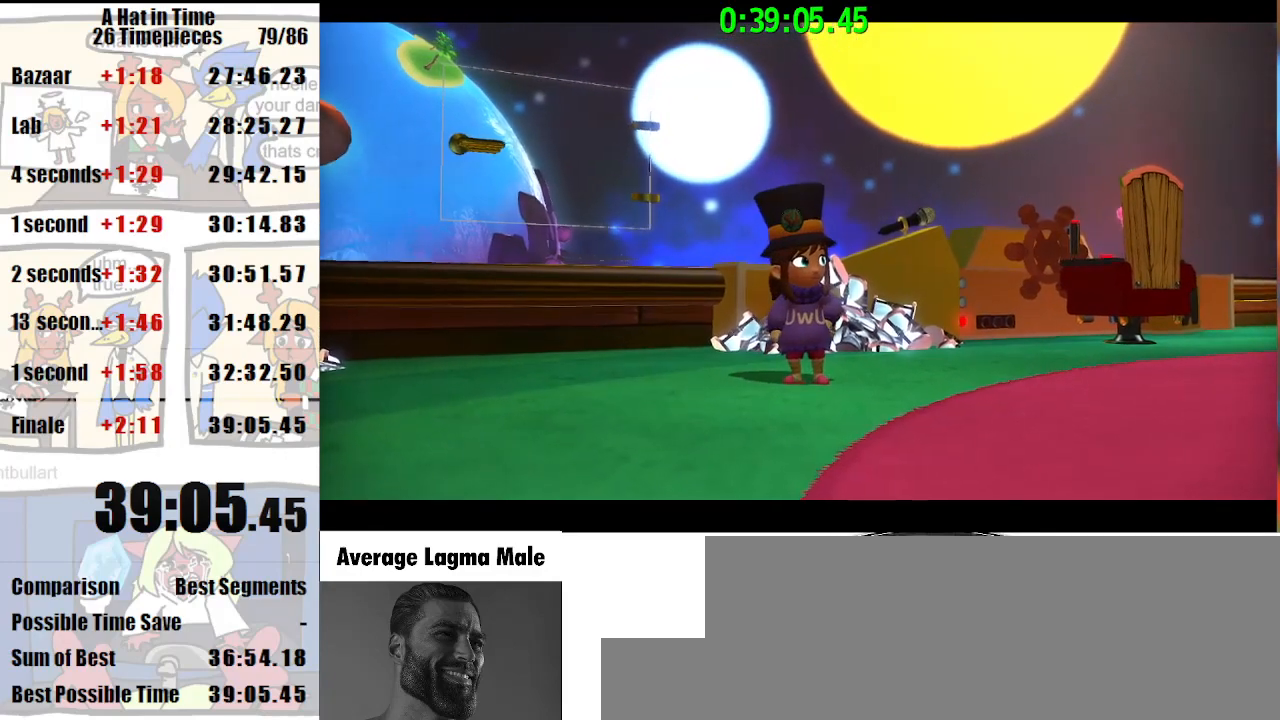
{"keys": [], "mouse": [], "events": []}
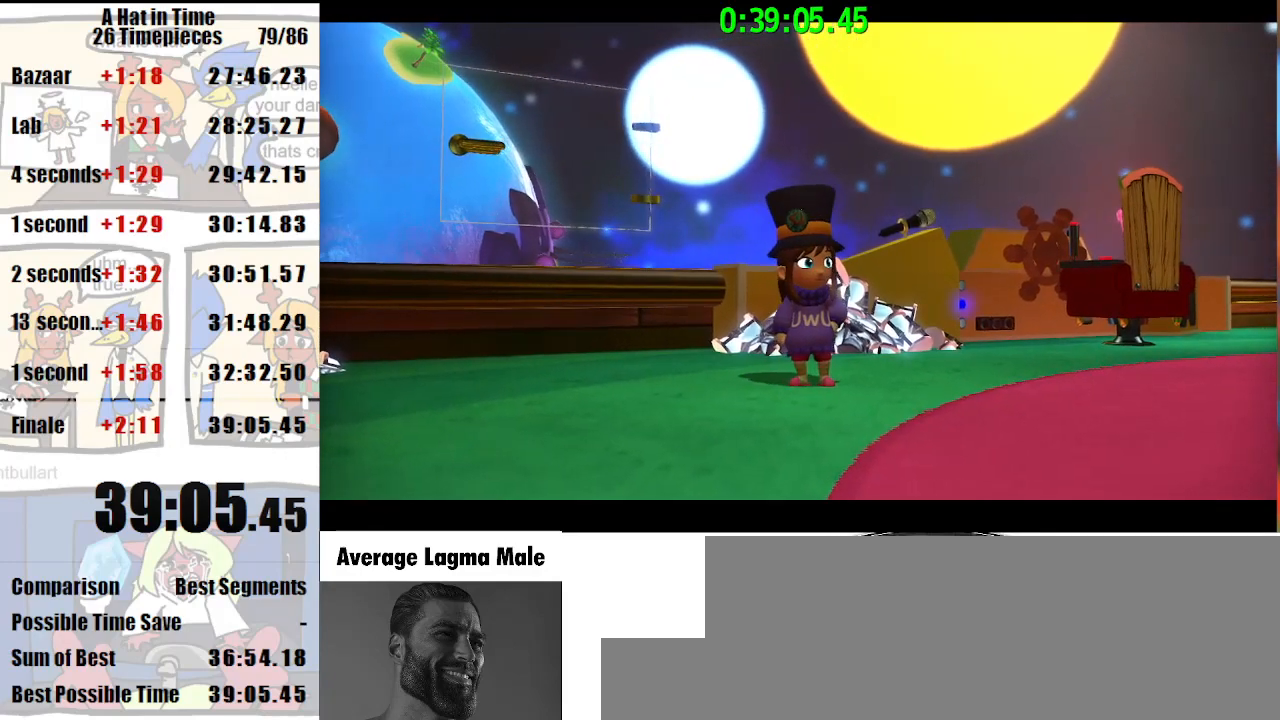
{"keys": [], "mouse": [], "events": []}
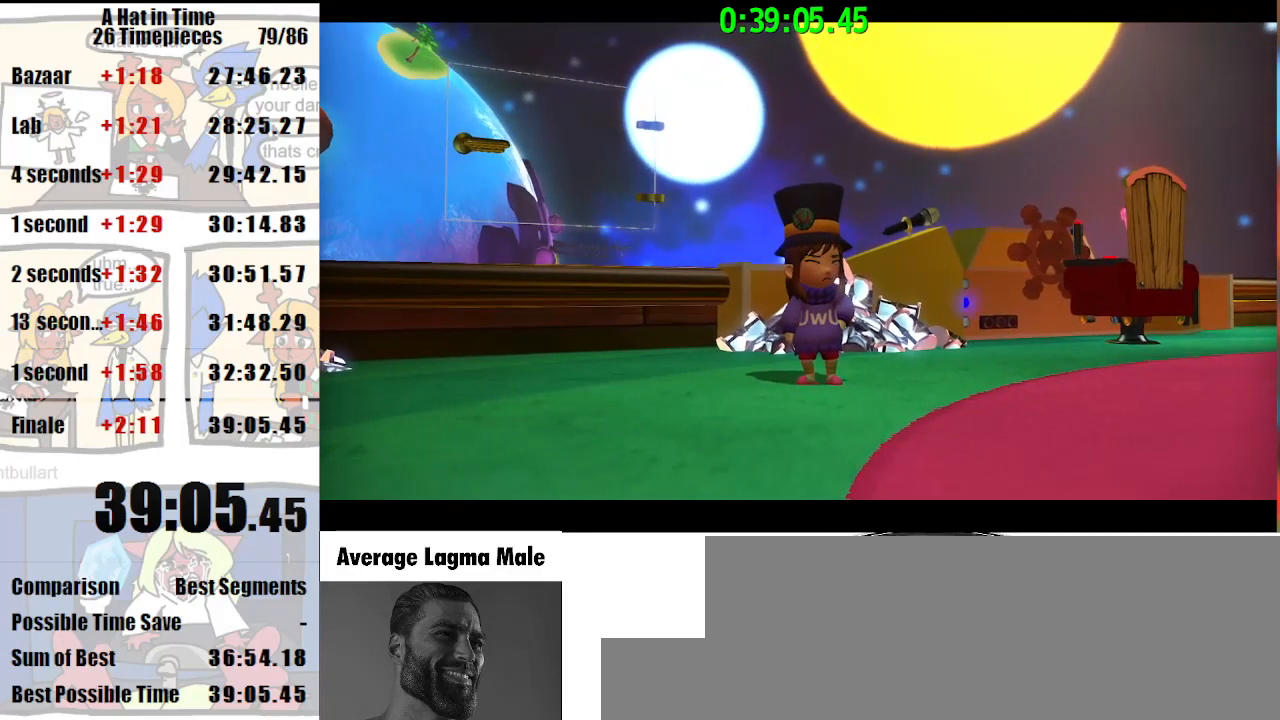
{"keys": [], "mouse": [], "events": []}
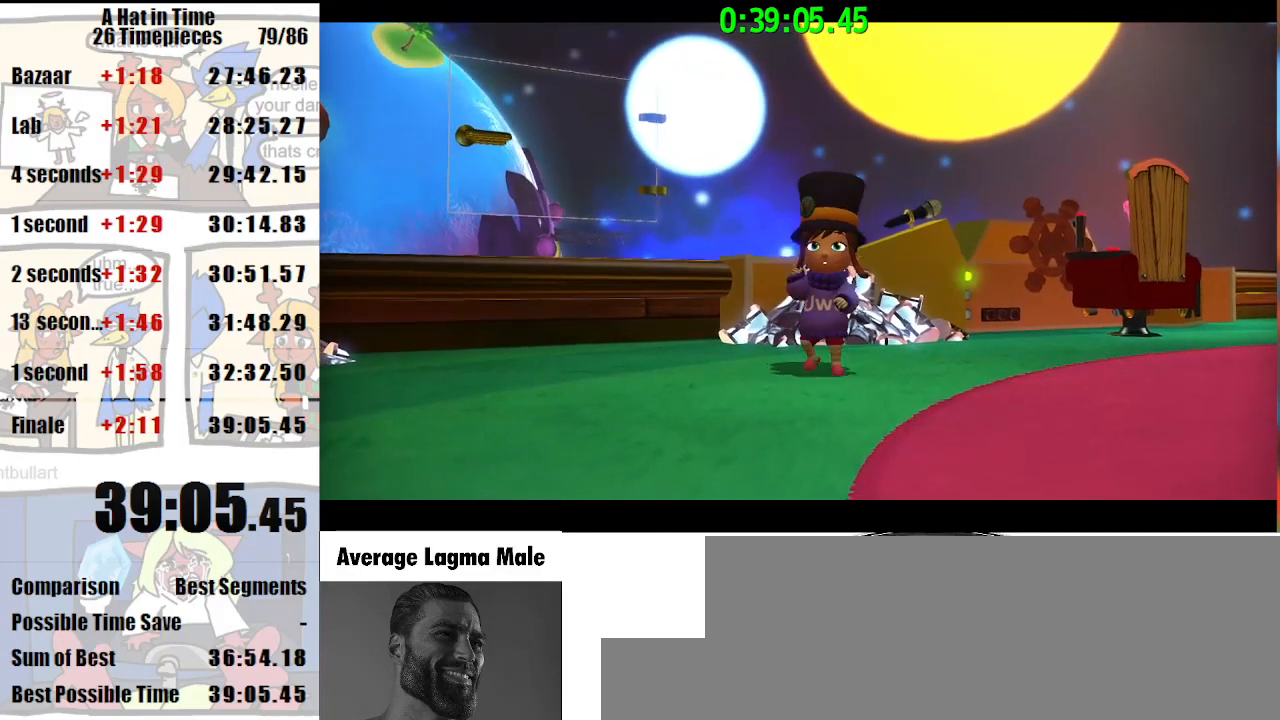
{"keys": [], "mouse": [], "events": []}
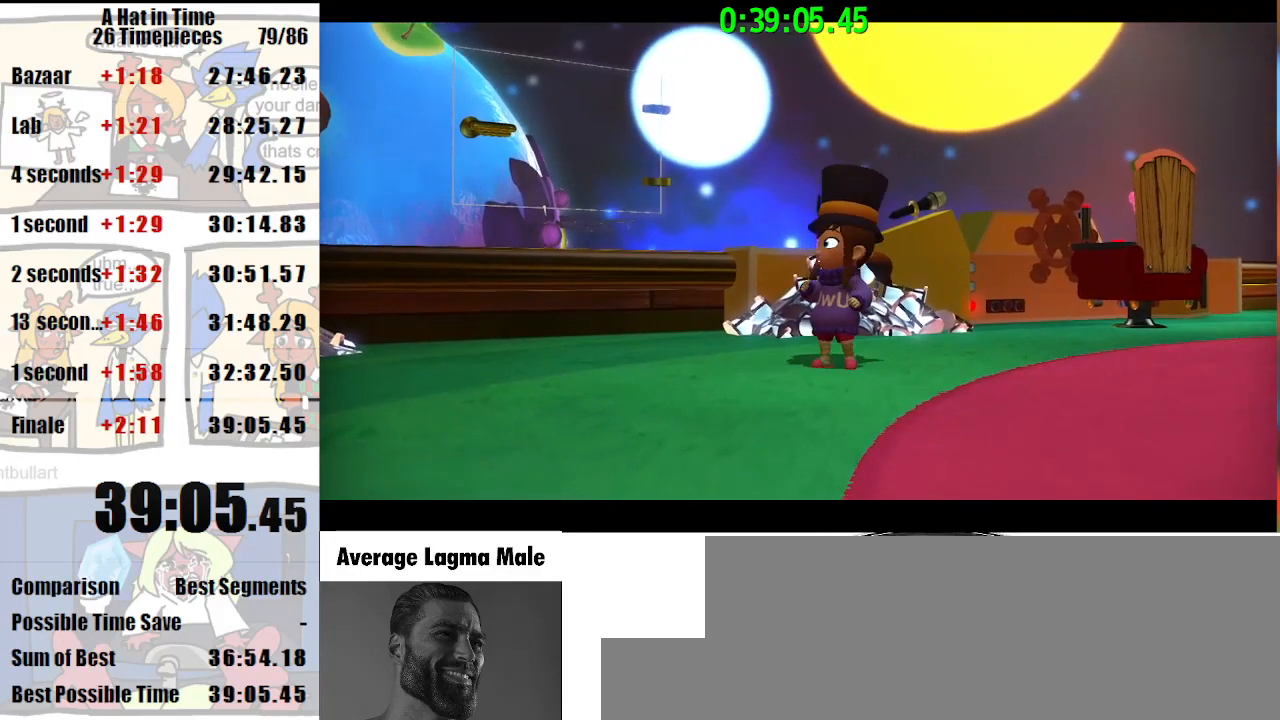
{"keys": [], "mouse": [], "events": []}
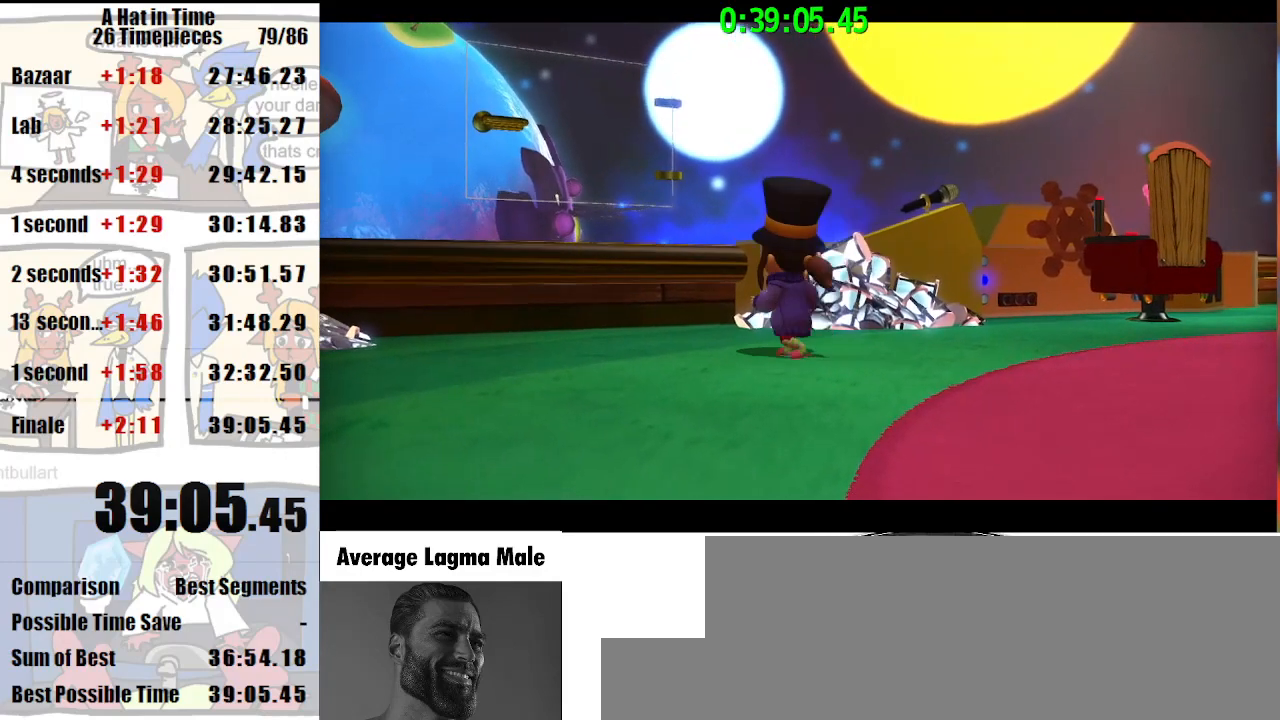
{"keys": [], "mouse": [], "events": []}
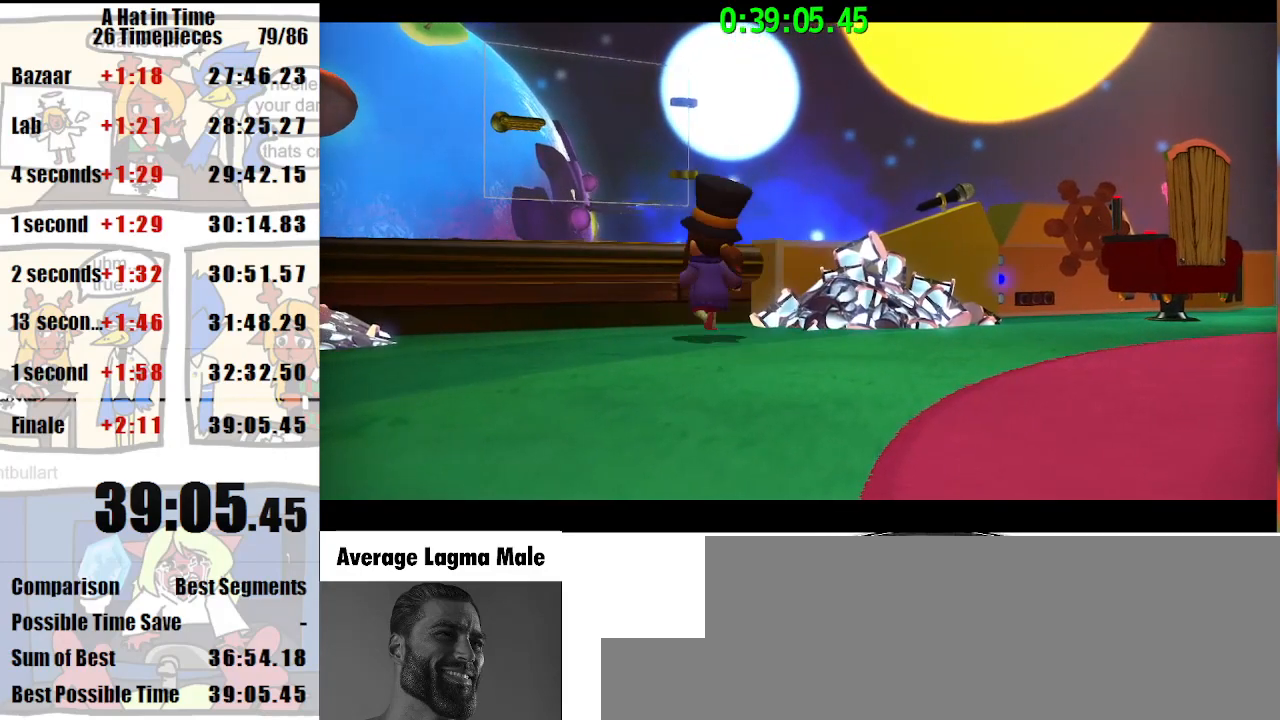
{"keys": [], "mouse": [], "events": [[267, "shift", "down"], [400, "shift", "up"]]}
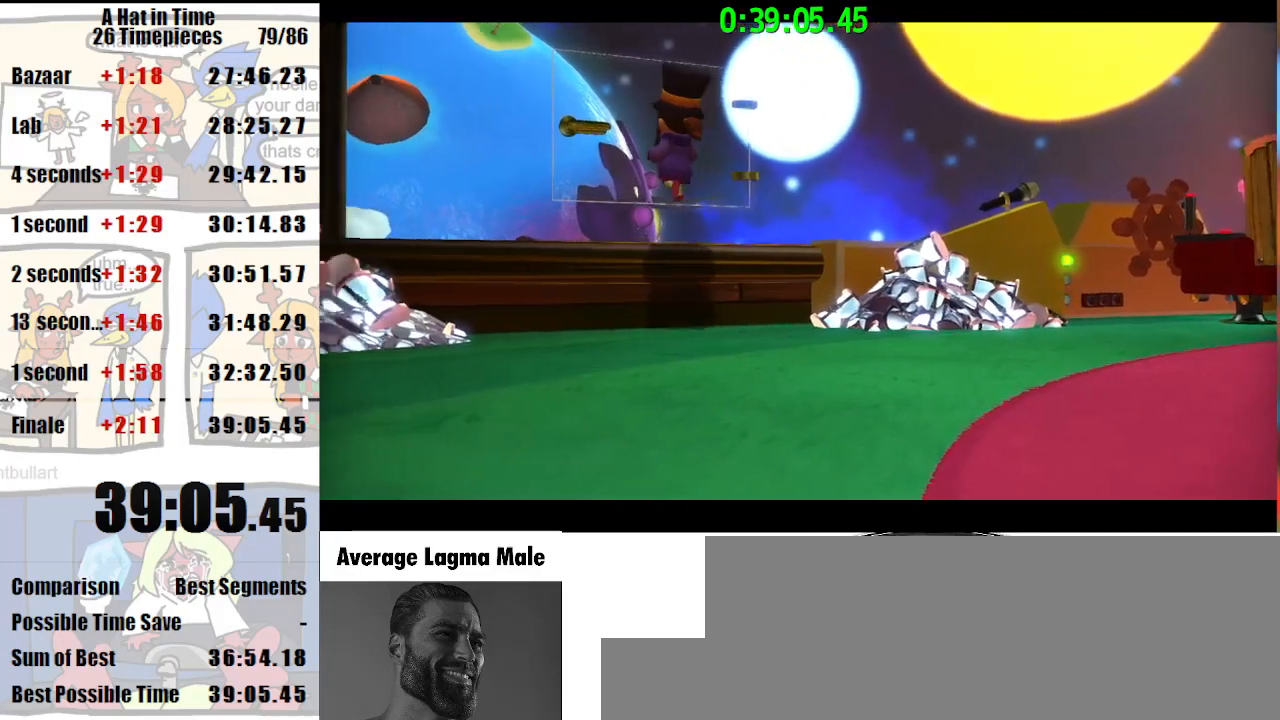
{"keys": [], "mouse": [], "events": [[167, "space", "down"], [233, "space", "up"]]}
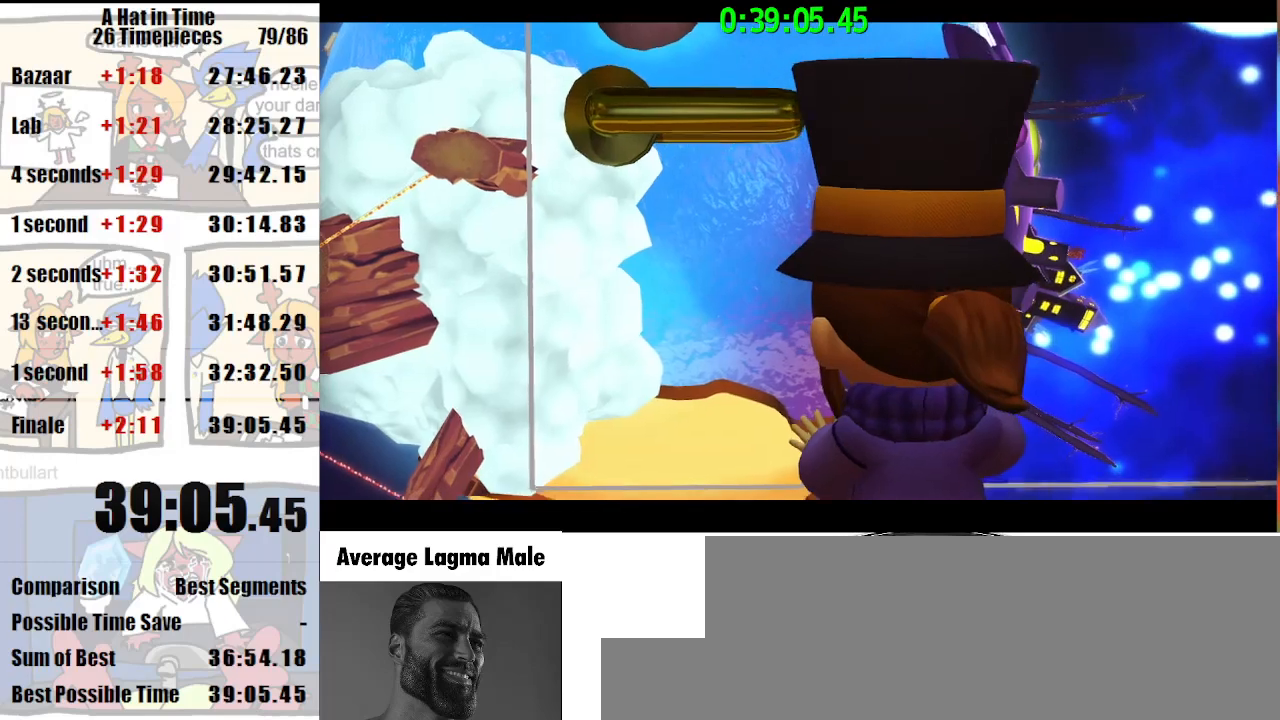
{"keys": [], "mouse": [], "events": []}
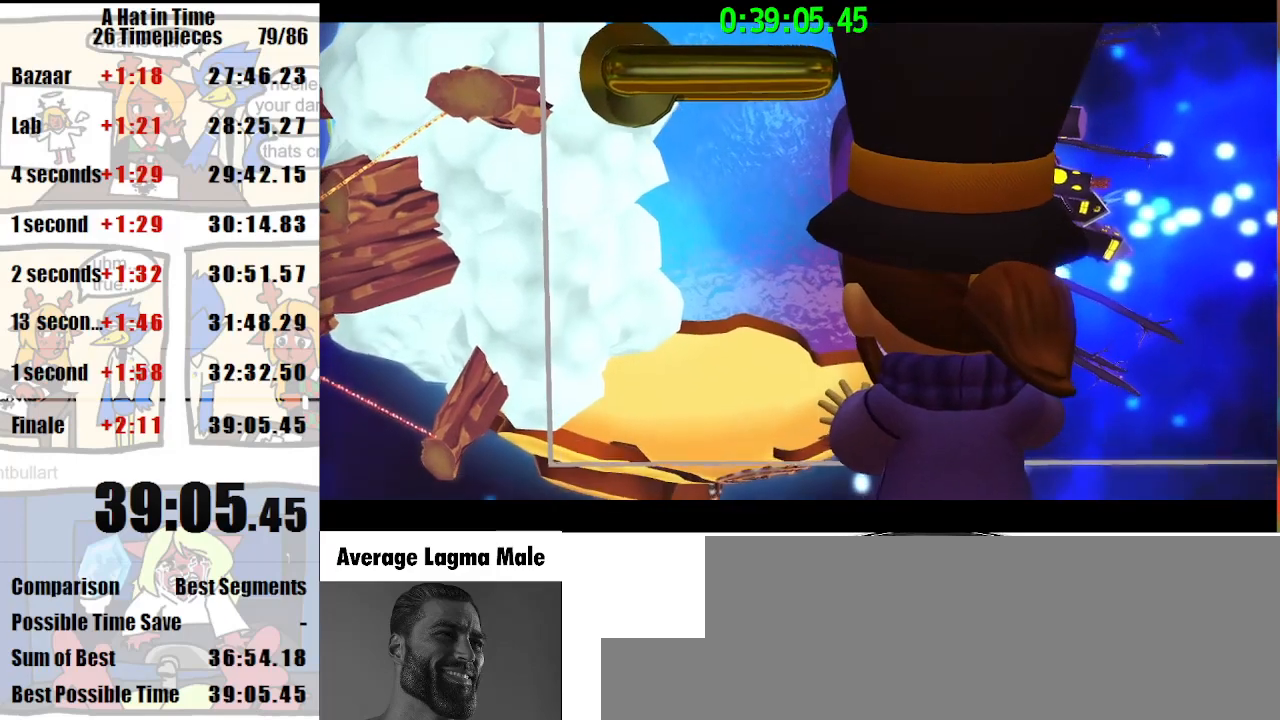
{"keys": ["shift"], "mouse": [], "events": [[167, "mouse_left", "down"], [200, "mouse_left", "up"], [300, "shift", "down"]]}
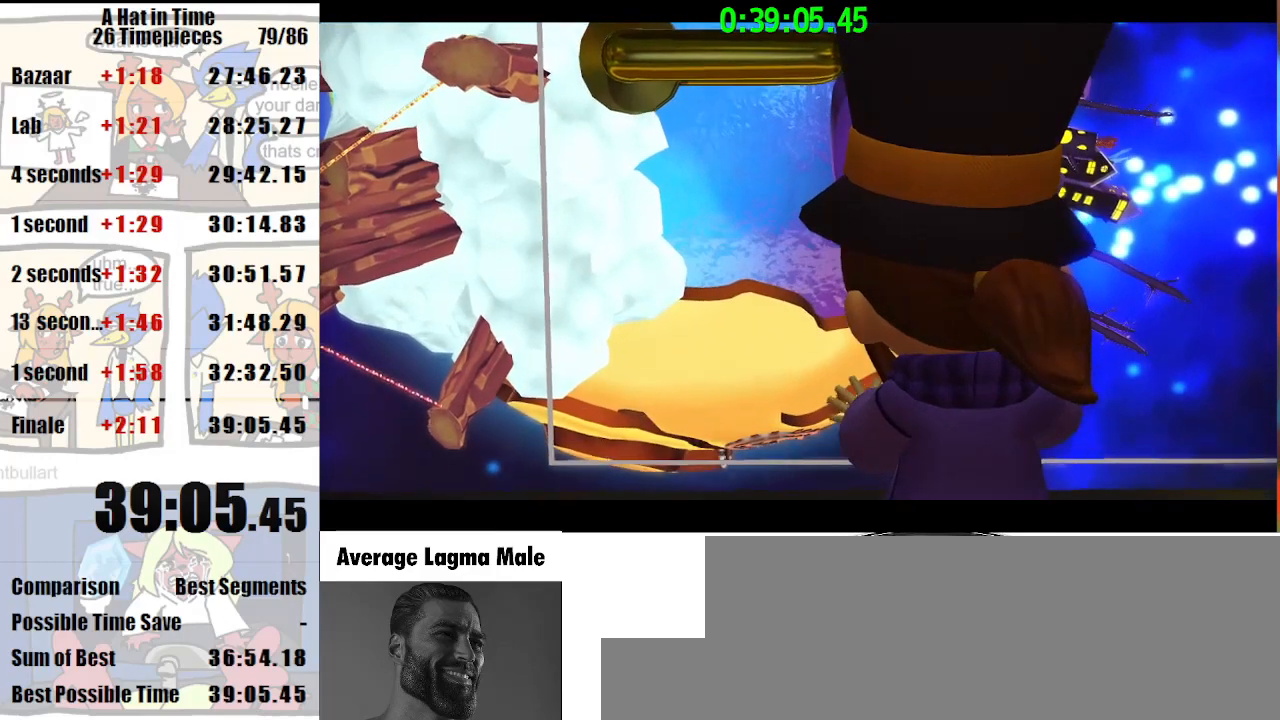
{"keys": [], "mouse": [], "events": [[233, "shift", "up"], [467, "space", "down"], [500, "space", "up"]]}
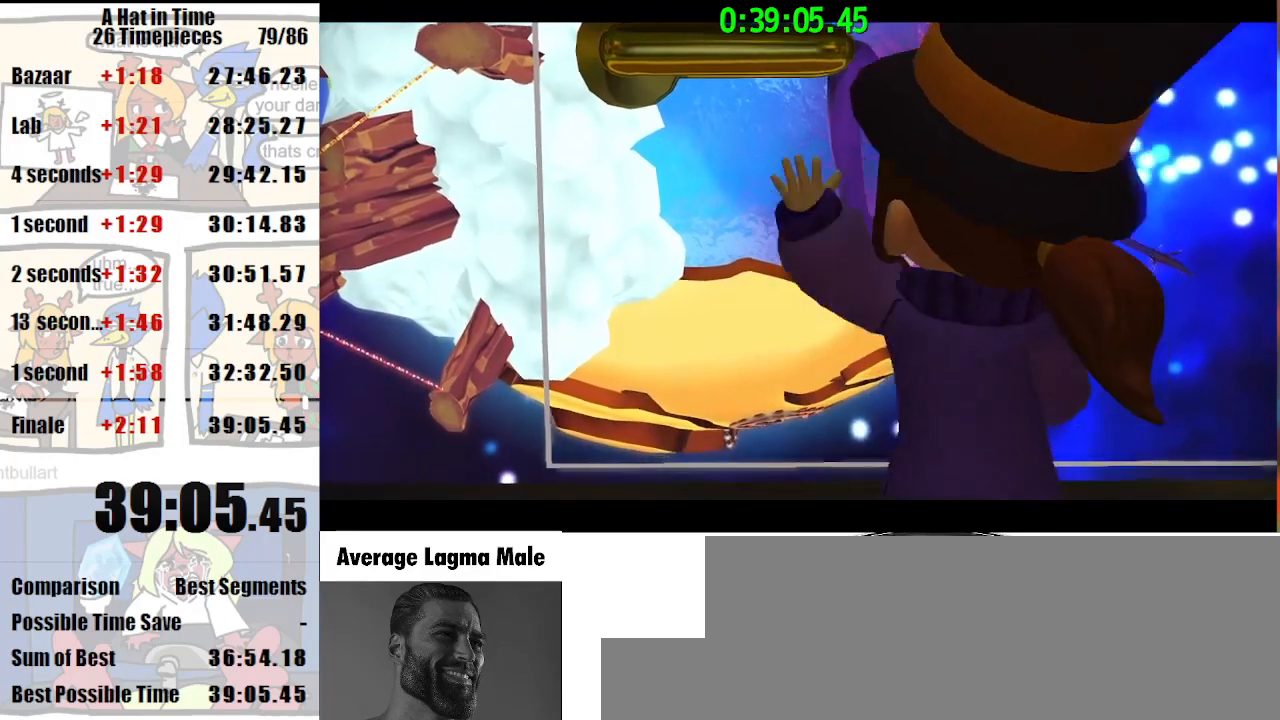
{"keys": [], "mouse": [], "events": [[33, "s", "down"], [100, "s", "up"], [200, "space", "down"], [300, "space", "up"]]}
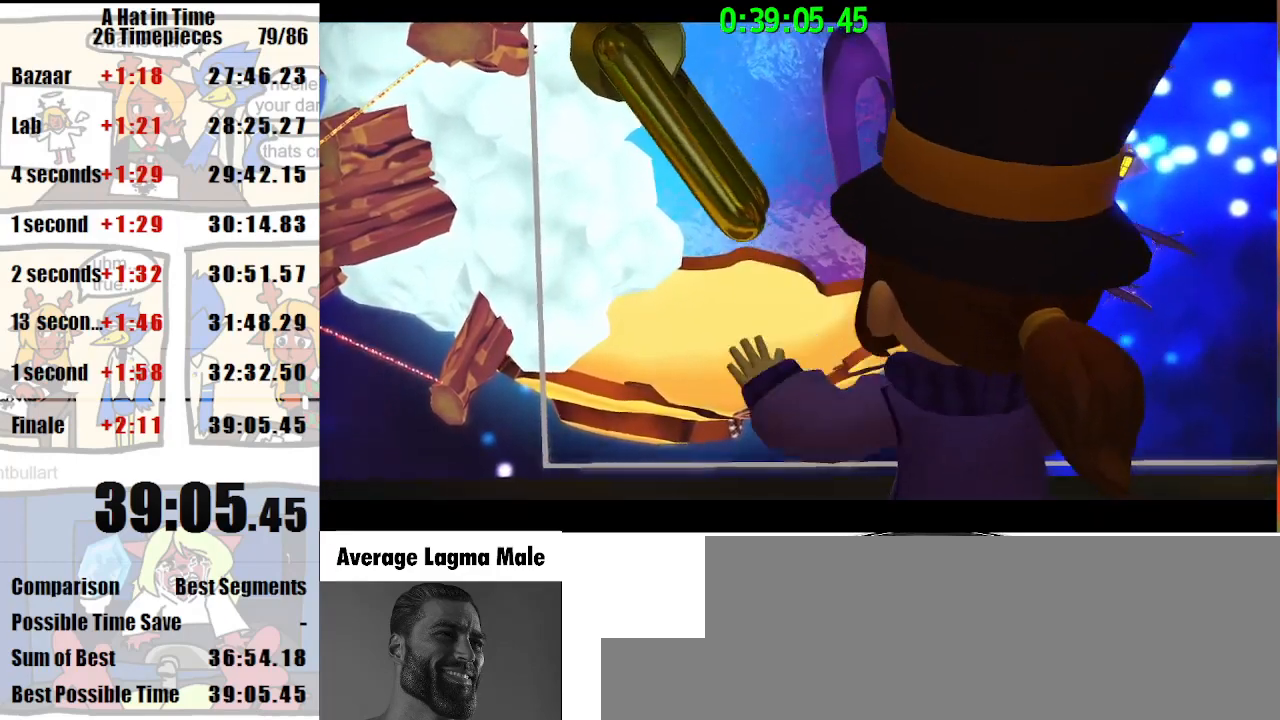
{"keys": [], "mouse": [], "events": [[33, "lagwarps", "down"], [100, "lagwarps", "up"]]}
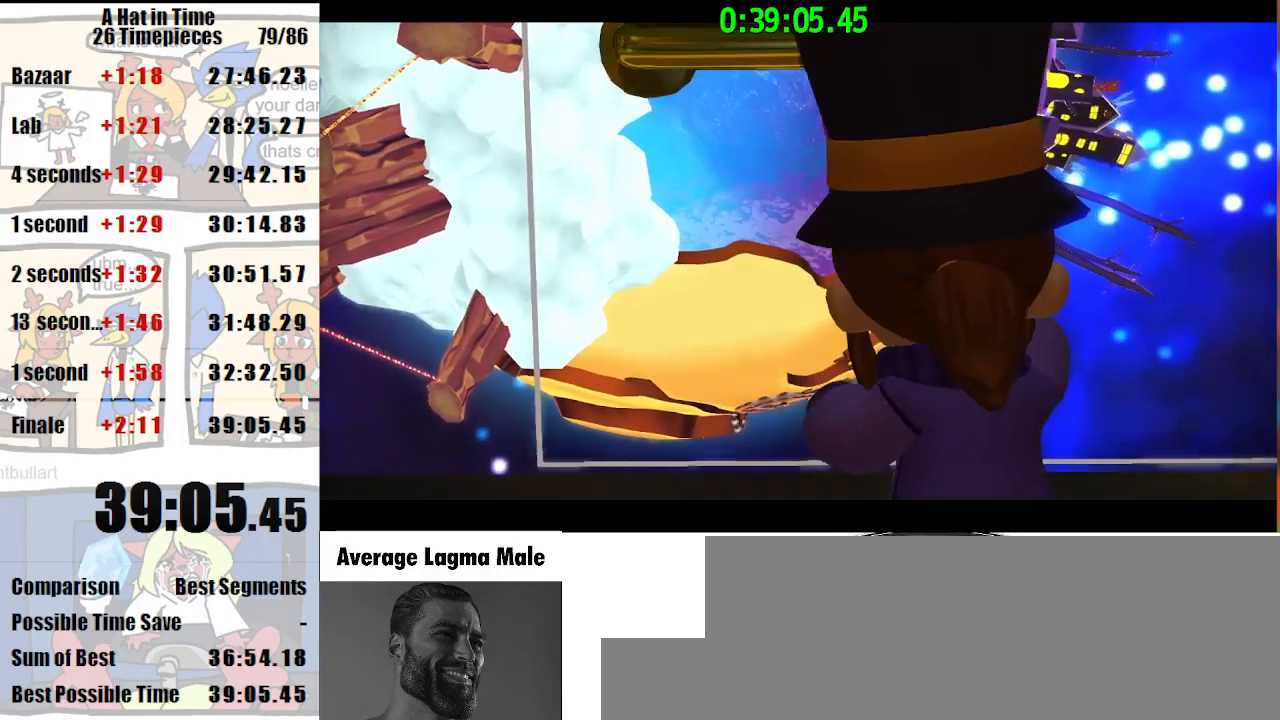
{"keys": ["s"], "mouse": [], "events": [[33, "space", "down"], [133, "space", "up"], [500, "s", "down"]]}
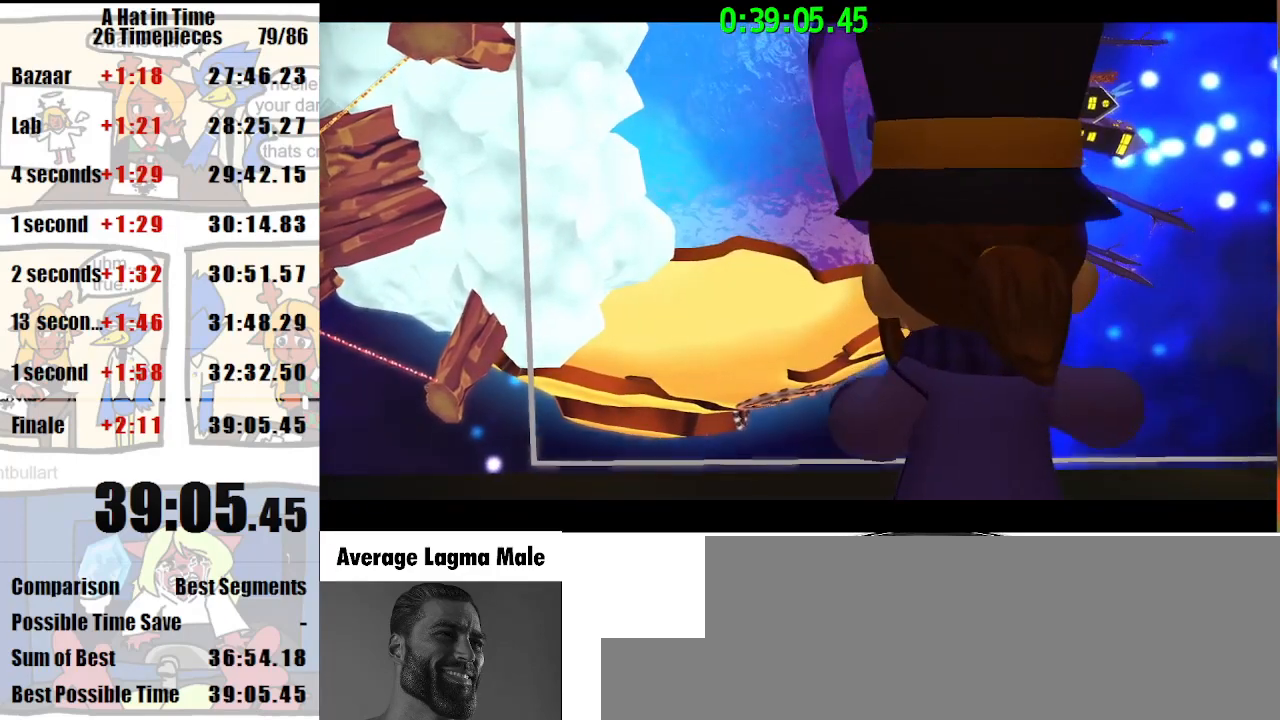
{"keys": [], "mouse": [], "events": [[67, "s", "up"], [100, "s", "down"], [133, "s", "up"], [233, "e", "down"], [300, "e", "up"], [367, "d", "down"], [433, "d", "up"]]}